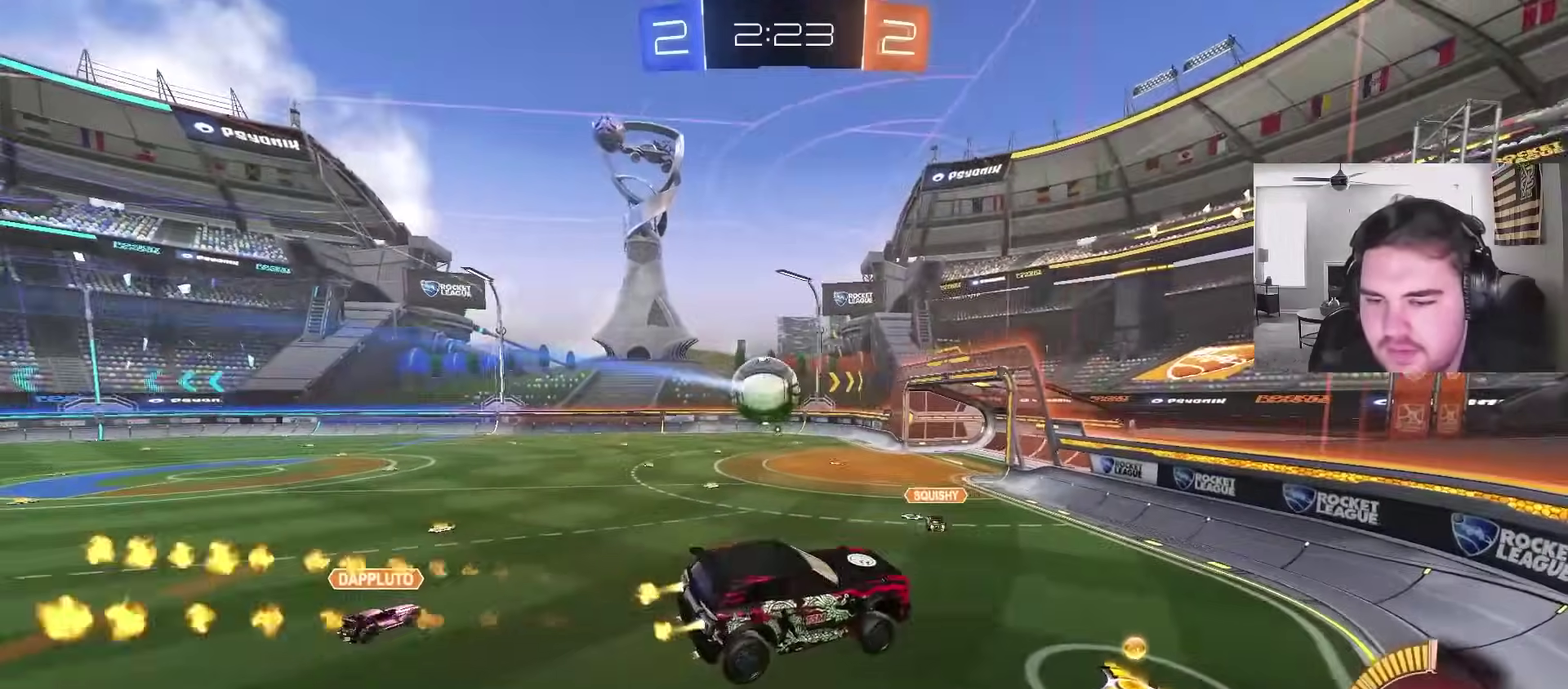
Gameplay with a controller (PlayStation layout); each line is a JSON object with the inputs held at the frame after it. "events" lists button and stick changes between this image and that frame as [ms after this image, input, new state], when the widget could be followed in between.
{"buttons": ["CIRCLE", "R2"], "left_stick": "center", "right_stick": "center"}
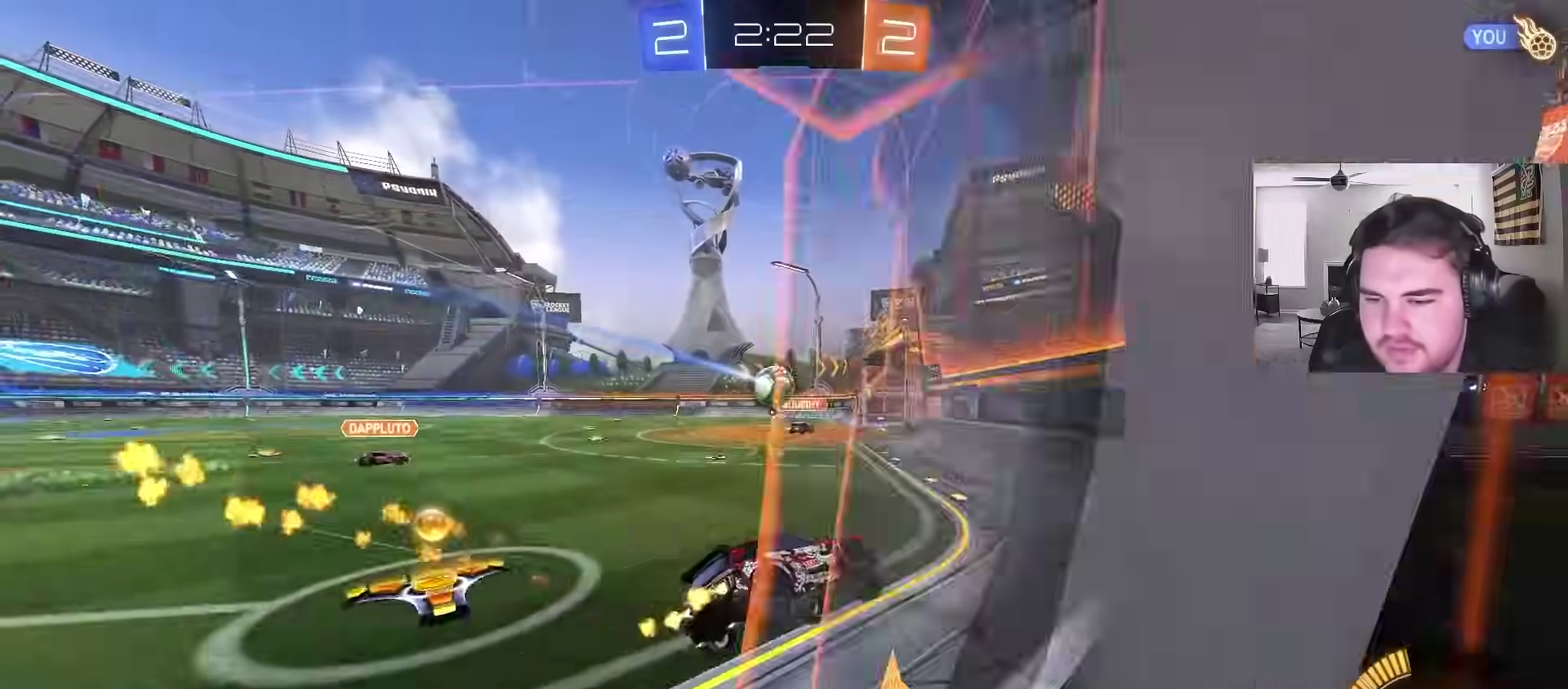
{"buttons": ["R2"], "left_stick": "right", "right_stick": "center", "events": [[217, "left_stick", "left"], [350, "CIRCLE", "up"], [350, "left_stick", "right"]]}
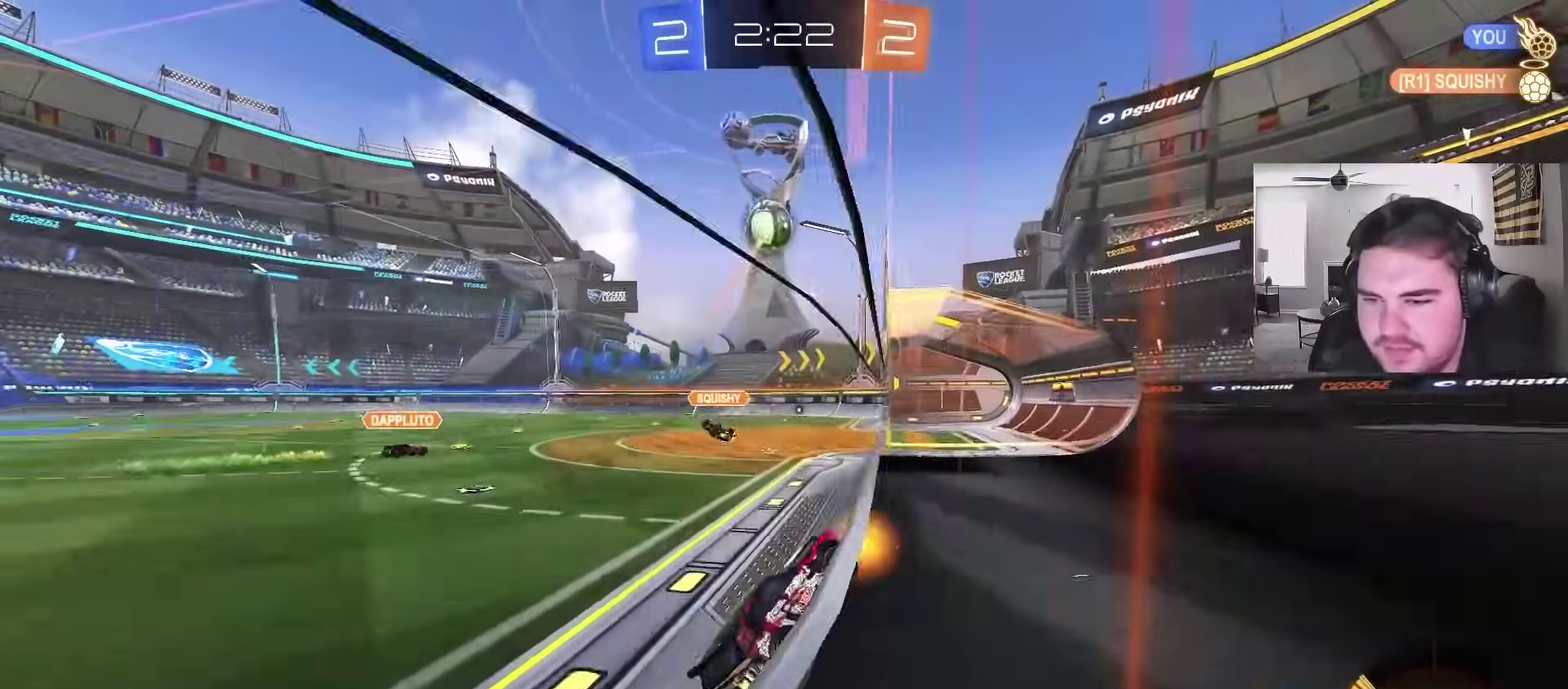
{"buttons": ["R2"], "left_stick": "center", "right_stick": "center", "events": [[217, "left_stick", "center"], [317, "left_stick", "left"], [433, "left_stick", "center"]]}
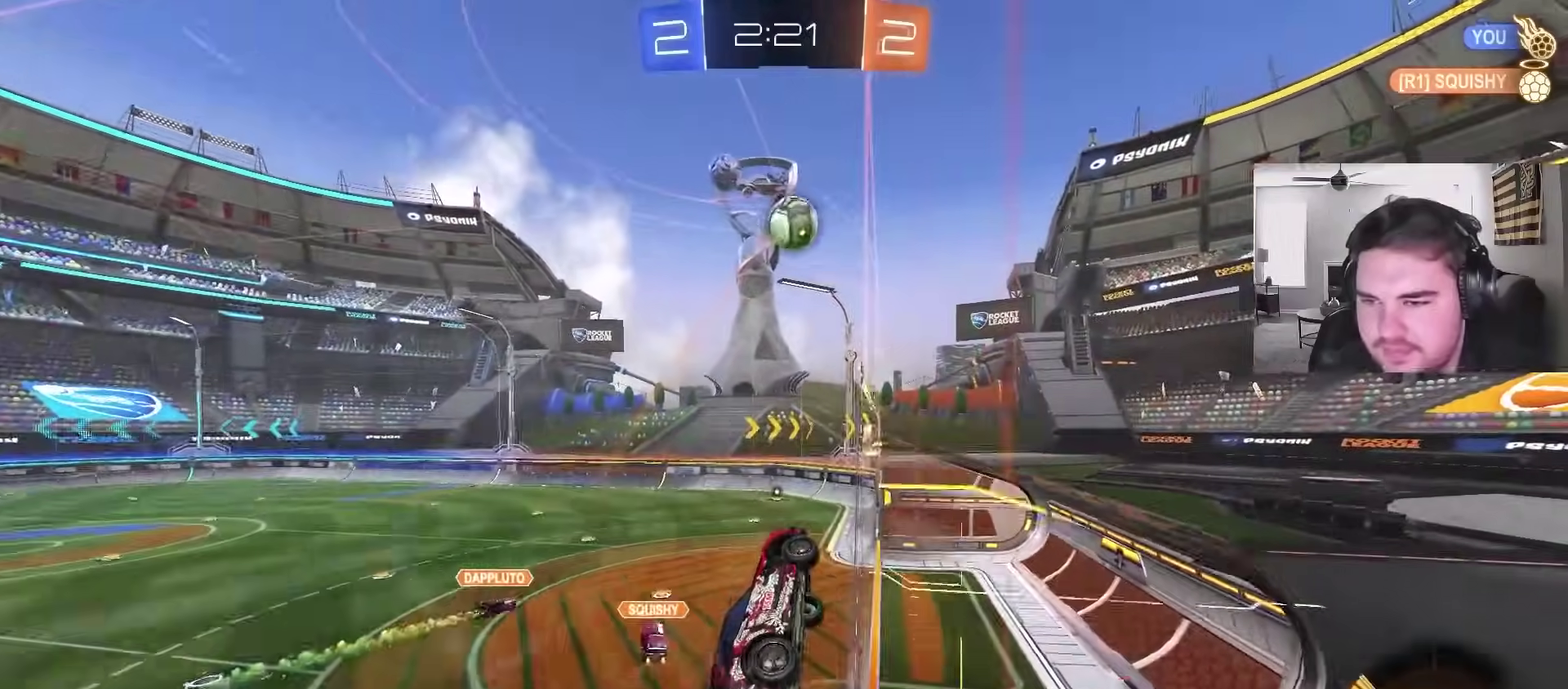
{"buttons": ["CIRCLE", "R2"], "left_stick": "left", "right_stick": "center", "events": [[167, "left_stick", "left"], [183, "TRIANGLE", "down"], [217, "CIRCLE", "down"], [317, "TRIANGLE", "up"], [350, "left_stick", "center"], [433, "left_stick", "left"]]}
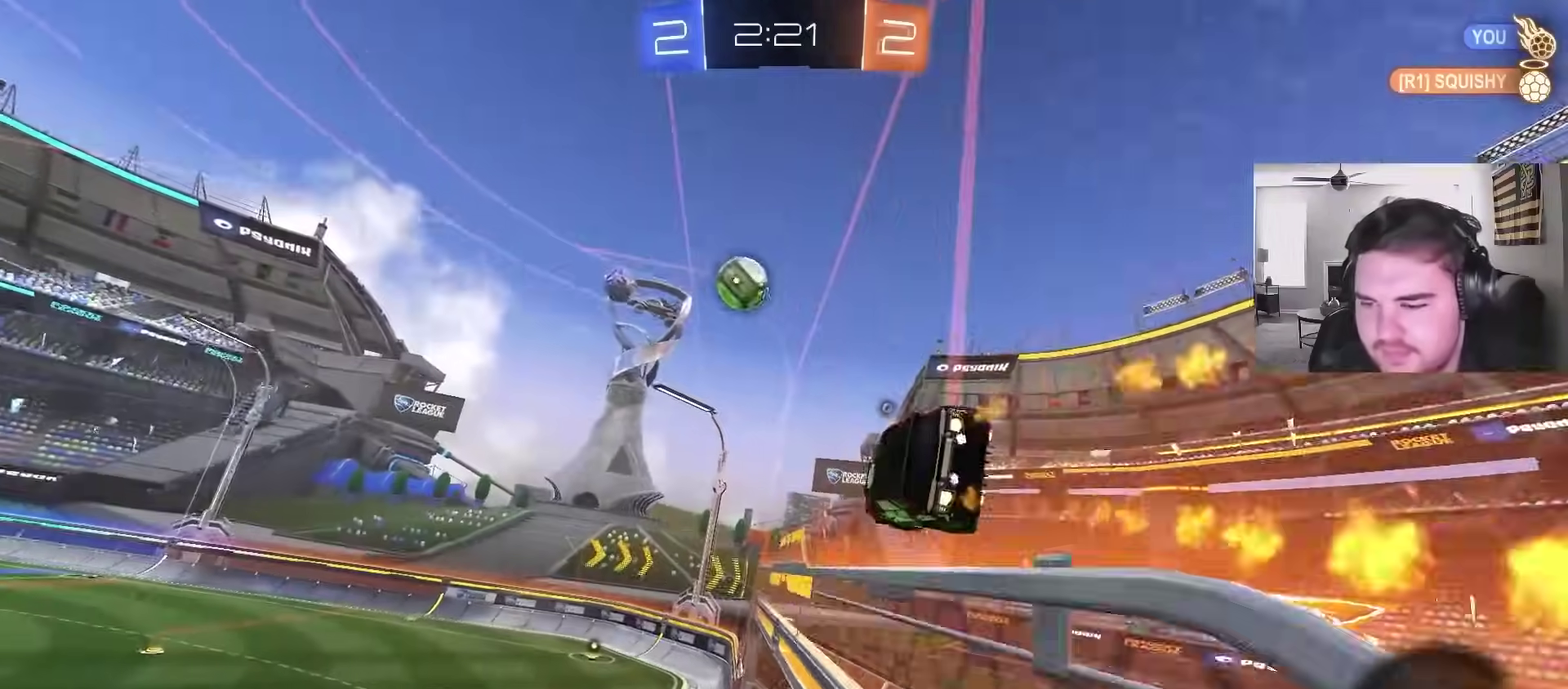
{"buttons": ["R2"], "left_stick": "right", "right_stick": "center", "events": [[67, "left_stick", "center"], [250, "CIRCLE", "up"], [367, "left_stick", "left"], [400, "right_stick", "up"], [433, "left_stick", "center"], [500, "left_stick", "right"], [500, "right_stick", "center"]]}
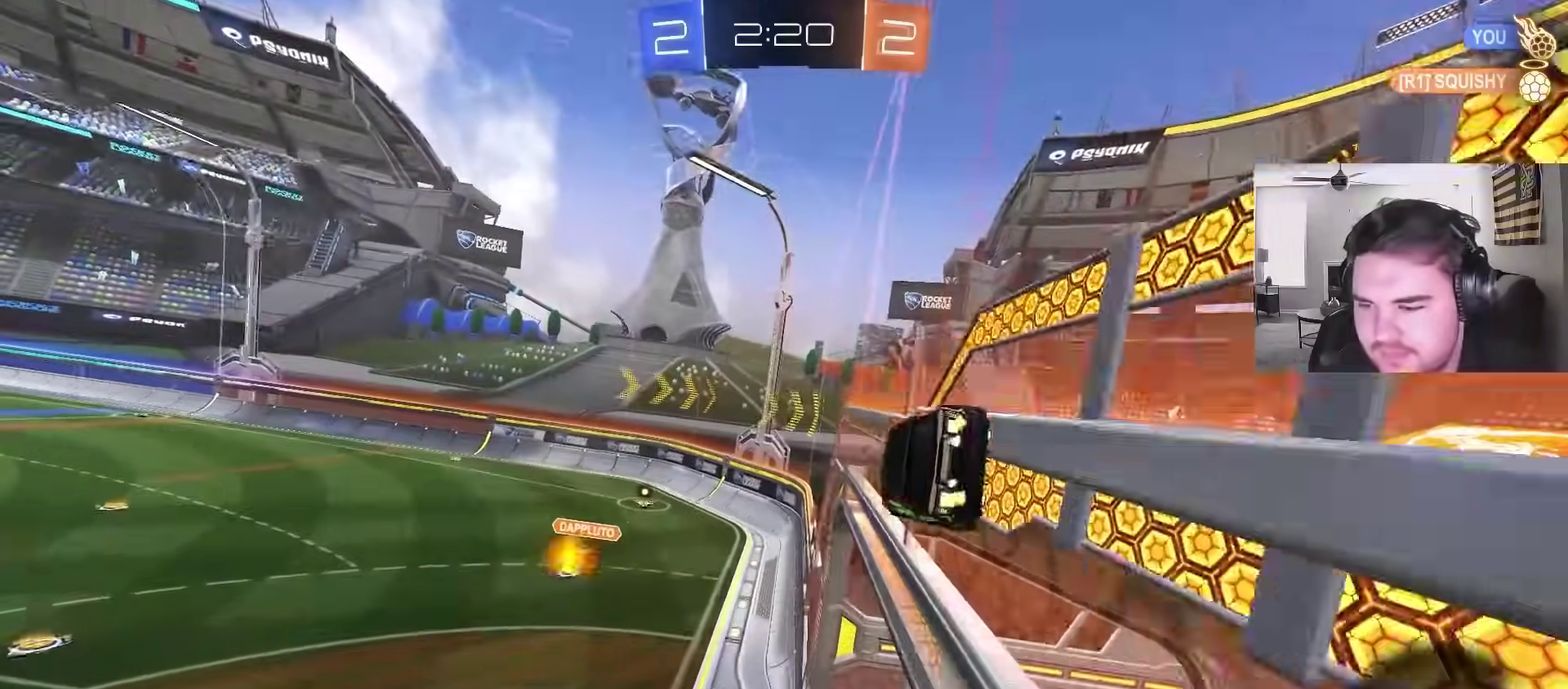
{"buttons": ["R2"], "left_stick": "center", "right_stick": "center", "events": [[217, "CIRCLE", "down"], [233, "left_stick", "left"], [417, "CIRCLE", "up"], [483, "left_stick", "center"]]}
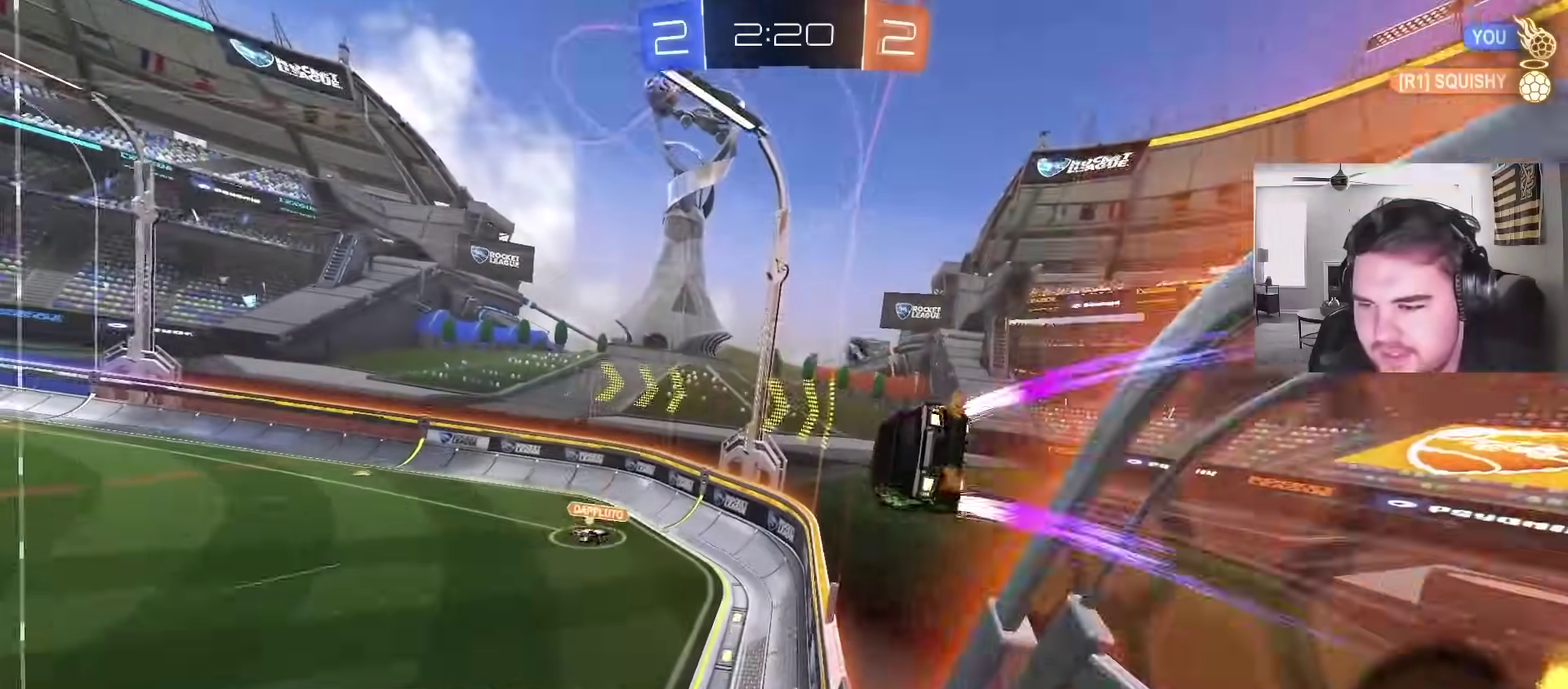
{"buttons": ["R2"], "left_stick": "left", "right_stick": "center", "events": [[200, "left_stick", "left"], [283, "TRIANGLE", "down"], [300, "left_stick", "up"], [383, "TRIANGLE", "up"], [383, "left_stick", "center"], [467, "left_stick", "left"]]}
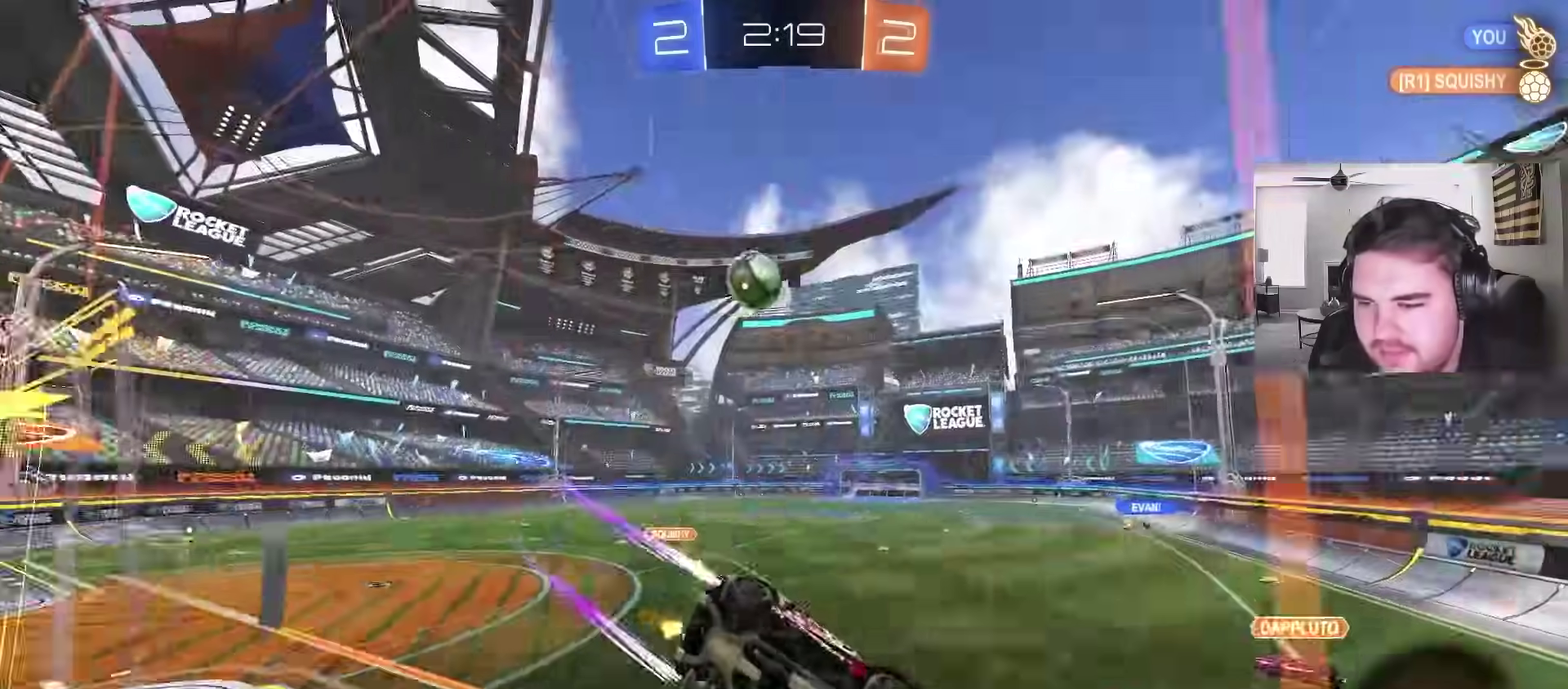
{"buttons": ["CIRCLE", "R2"], "left_stick": "left", "right_stick": "center", "events": [[333, "CIRCLE", "down"]]}
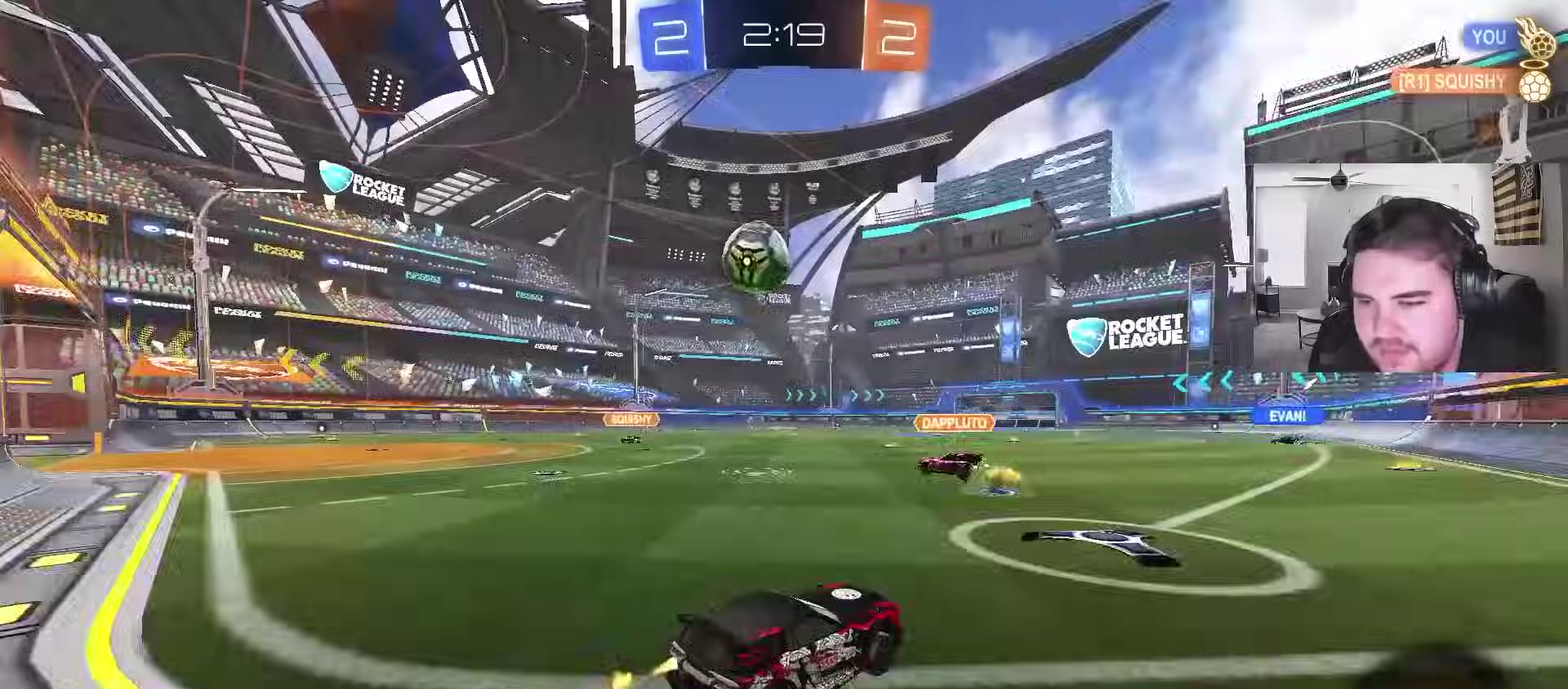
{"buttons": ["R2"], "left_stick": "right", "right_stick": "center", "events": [[300, "CIRCLE", "up"], [300, "left_stick", "right"]]}
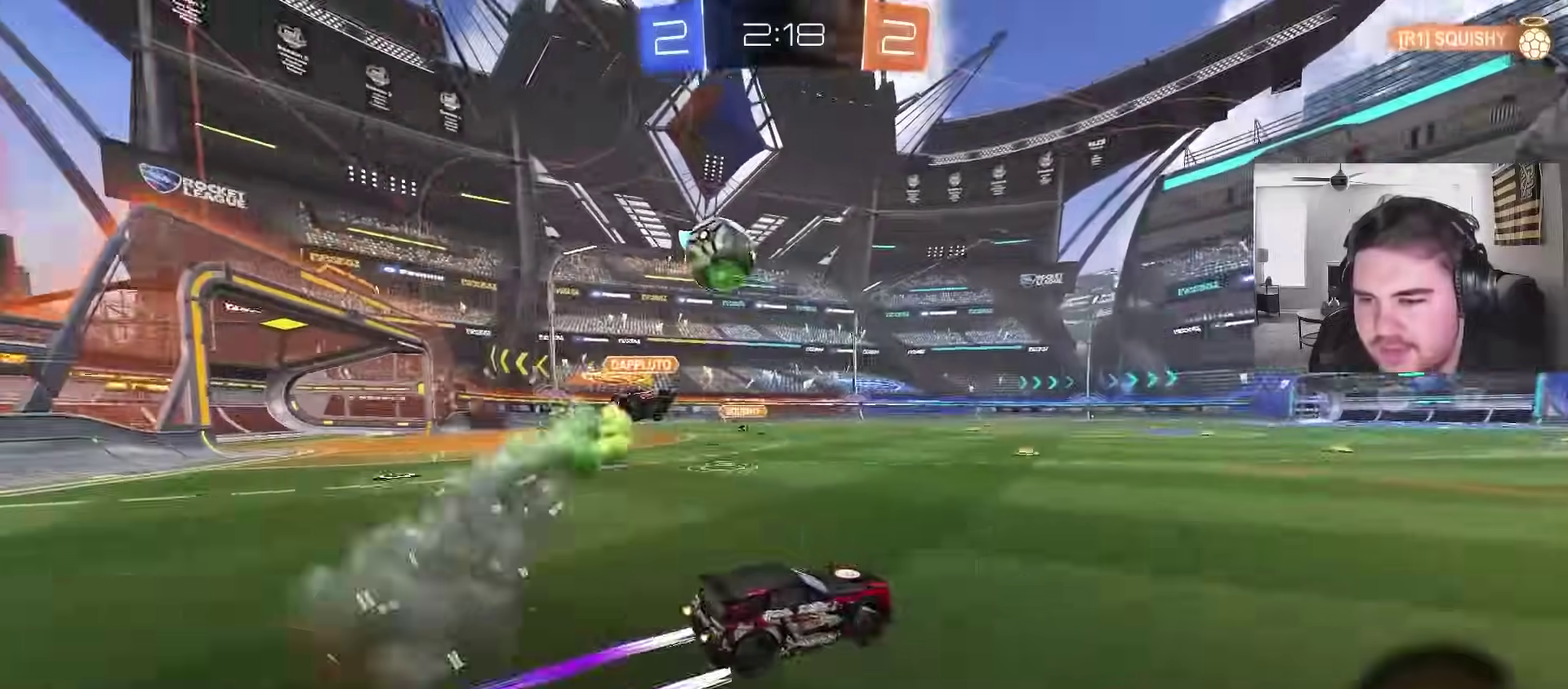
{"buttons": ["CIRCLE", "R2"], "left_stick": "center", "right_stick": "center", "events": [[67, "TRIANGLE", "down"], [67, "left_stick", "up-right"], [117, "left_stick", "center"], [167, "TRIANGLE", "up"], [467, "CIRCLE", "down"]]}
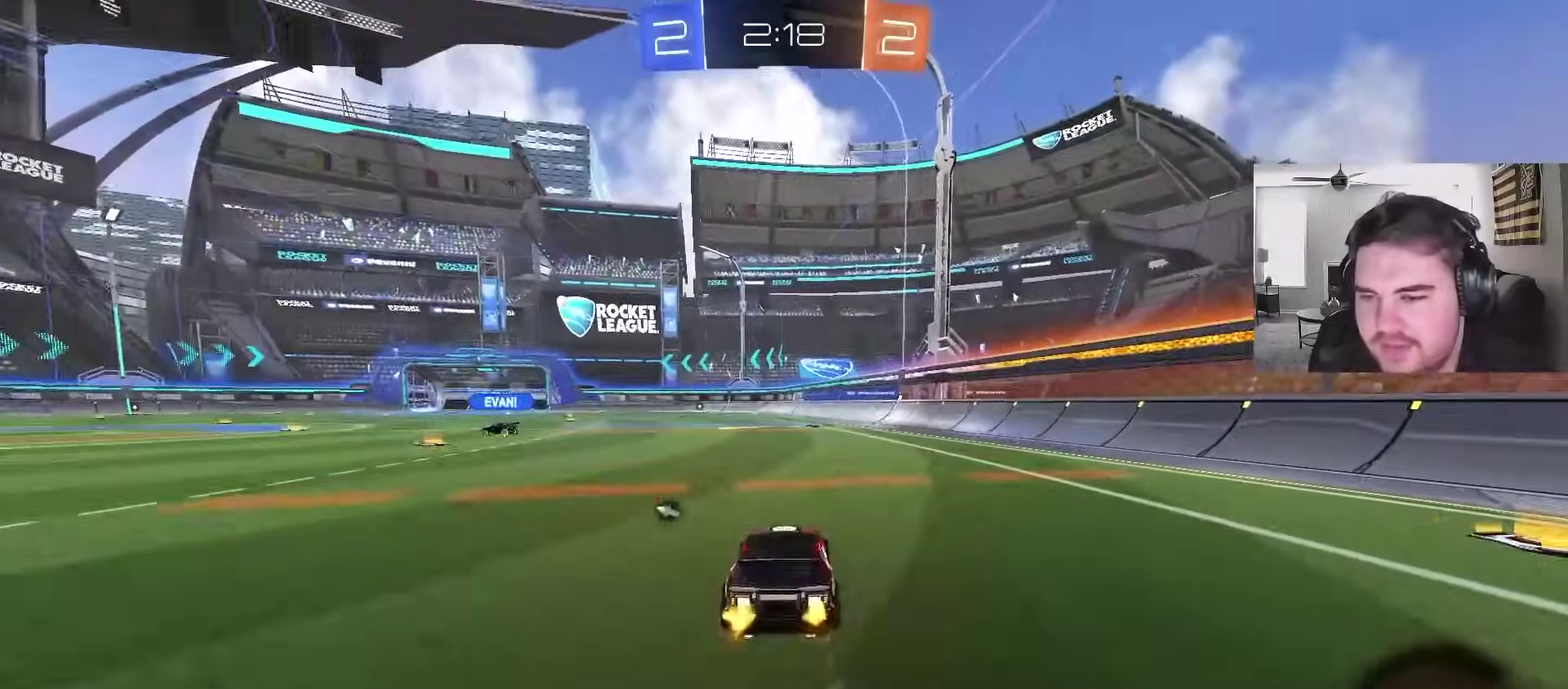
{"buttons": ["CROSS", "R2"], "left_stick": "center", "right_stick": "center", "events": [[83, "TRIANGLE", "down"], [233, "TRIANGLE", "up"], [267, "CIRCLE", "up"], [483, "CROSS", "down"]]}
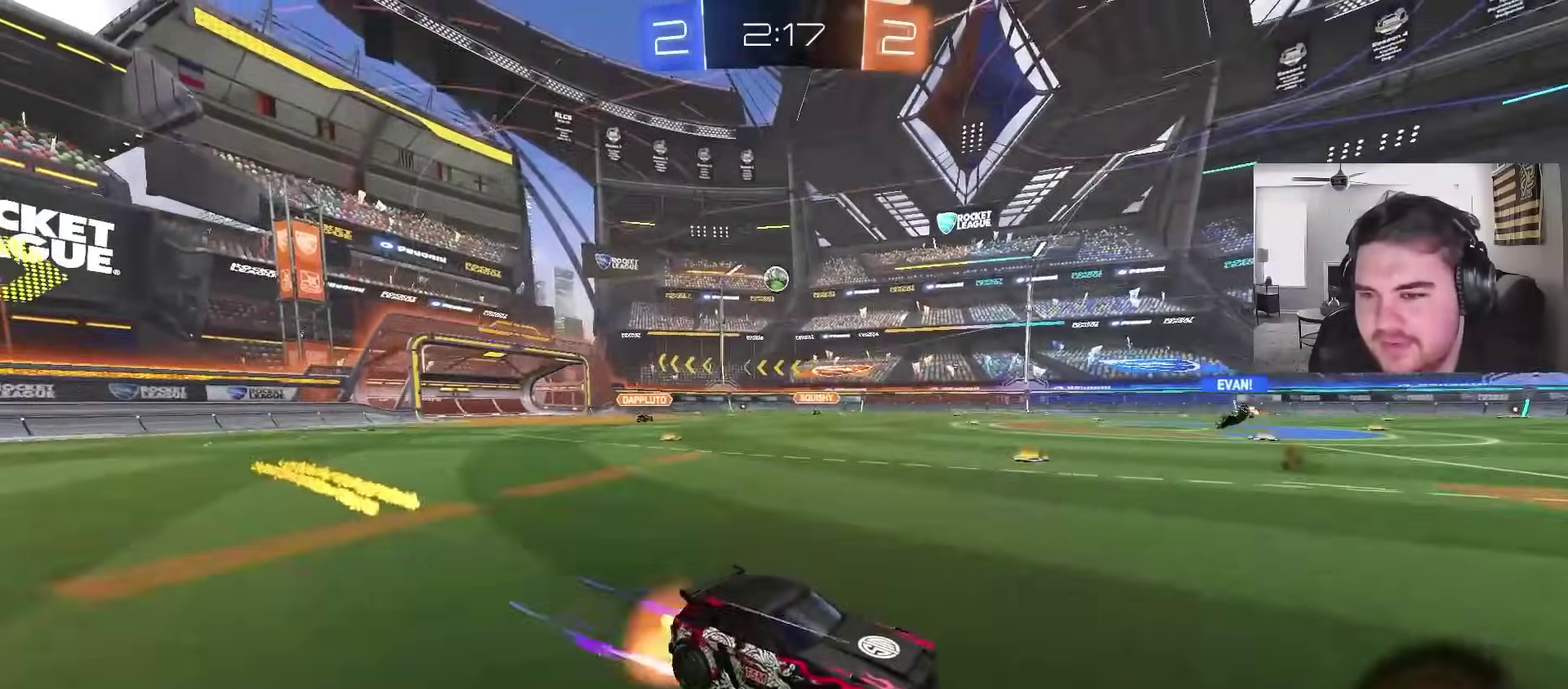
{"buttons": ["TRIANGLE", "L1", "R2"], "left_stick": "center", "right_stick": "center", "events": [[50, "L1", "down"], [67, "CROSS", "up"], [100, "left_stick", "down-right"], [133, "CROSS", "down"], [217, "L1", "up"], [233, "left_stick", "down"], [317, "CROSS", "up"], [417, "TRIANGLE", "down"], [417, "left_stick", "center"], [467, "L1", "down"]]}
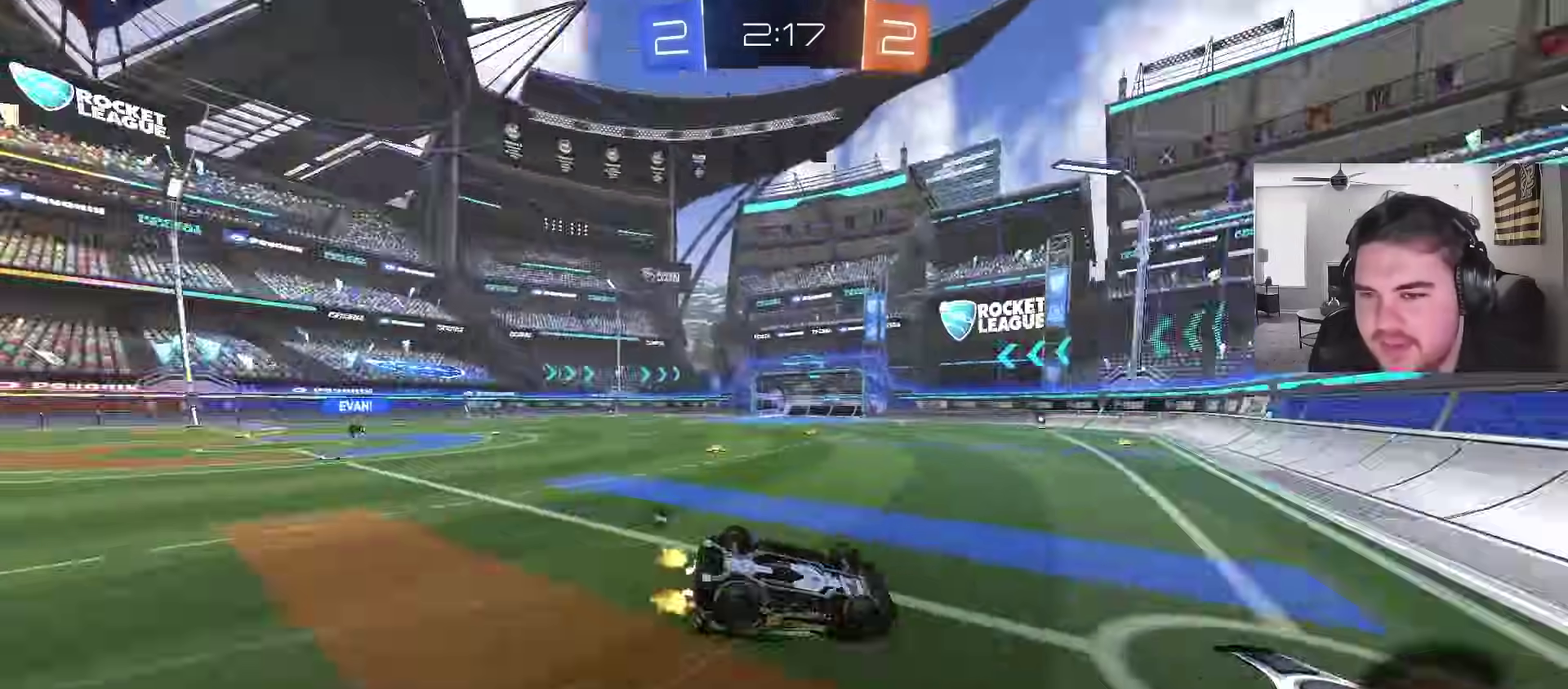
{"buttons": ["R2"], "left_stick": "center", "right_stick": "center", "events": [[17, "left_stick", "left"], [33, "TRIANGLE", "up"], [283, "left_stick", "down-left"], [367, "L1", "up"], [383, "left_stick", "center"]]}
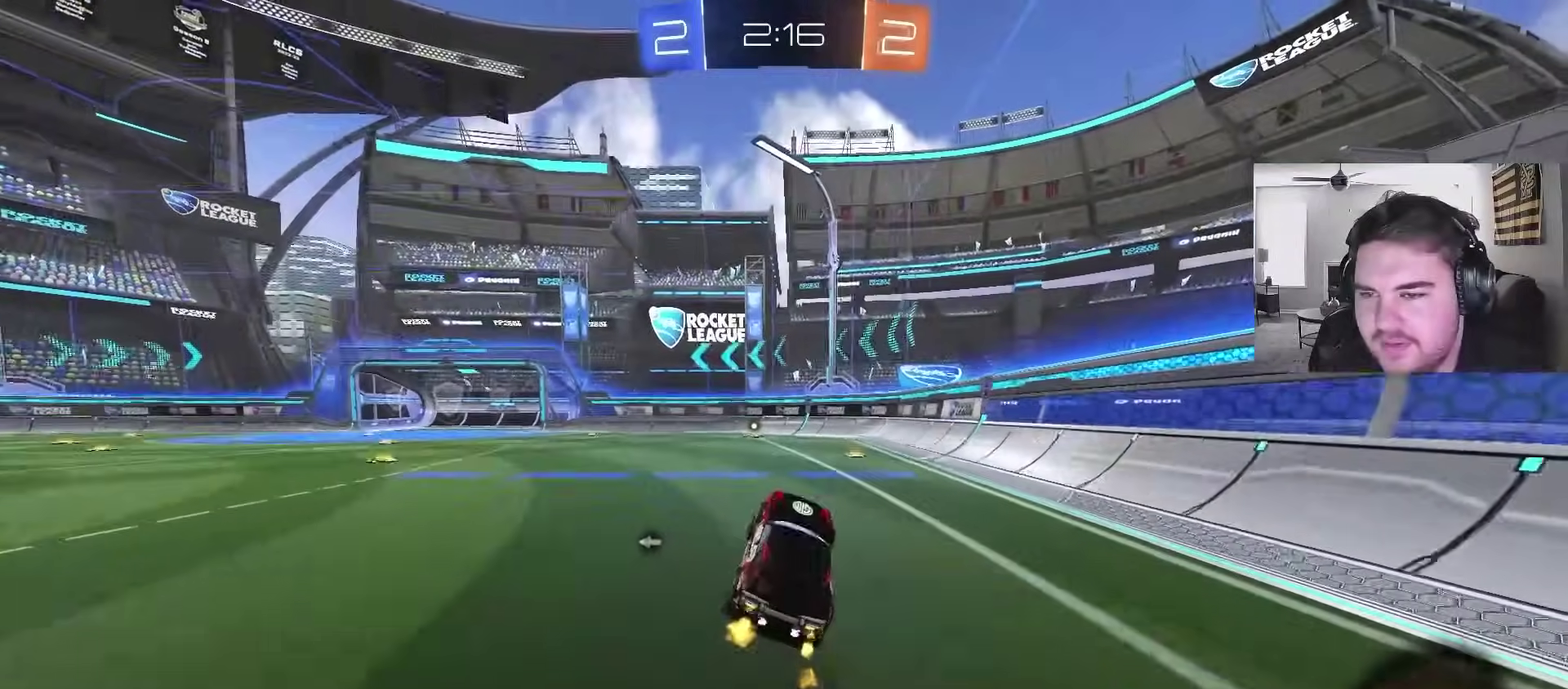
{"buttons": ["R2"], "left_stick": "center", "right_stick": "center", "events": []}
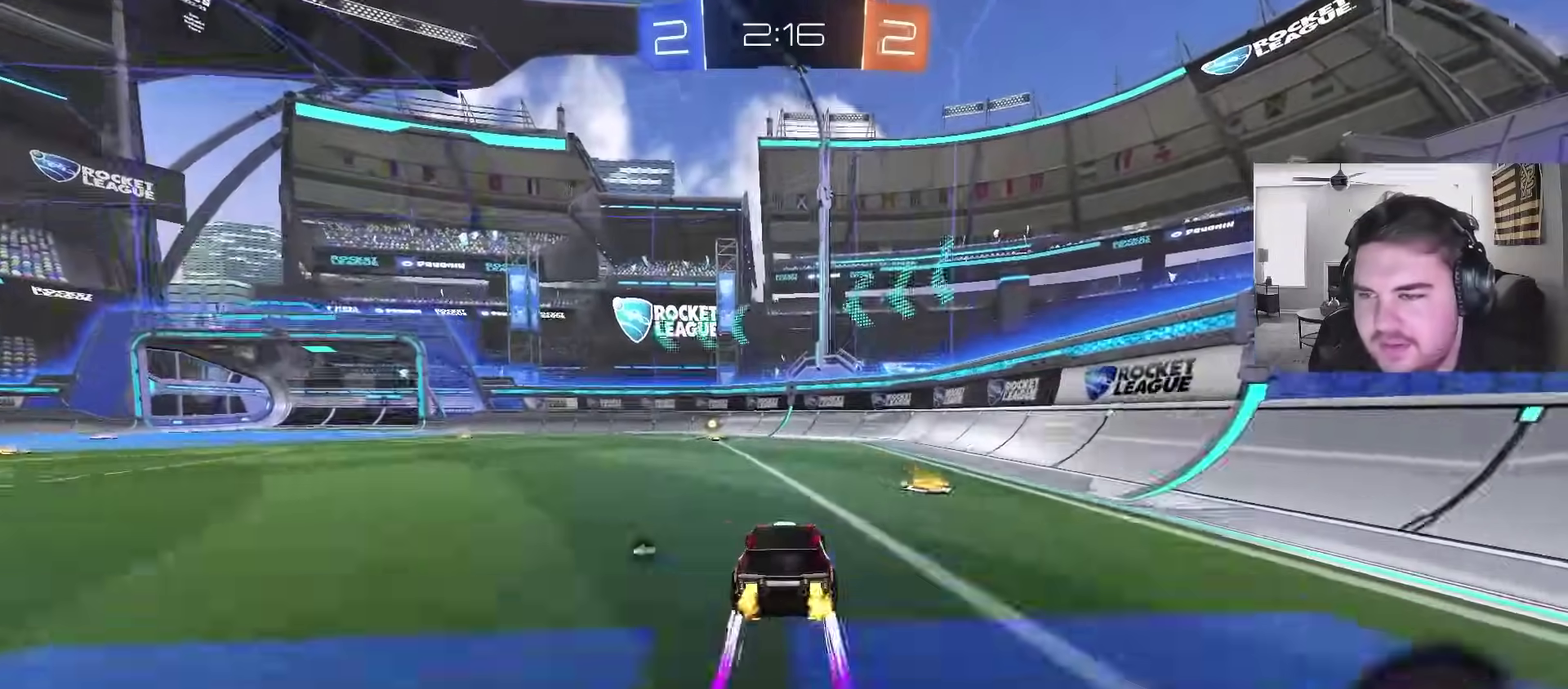
{"buttons": ["R2"], "left_stick": "left", "right_stick": "center", "events": [[33, "TRIANGLE", "down"], [183, "TRIANGLE", "up"], [417, "left_stick", "left"]]}
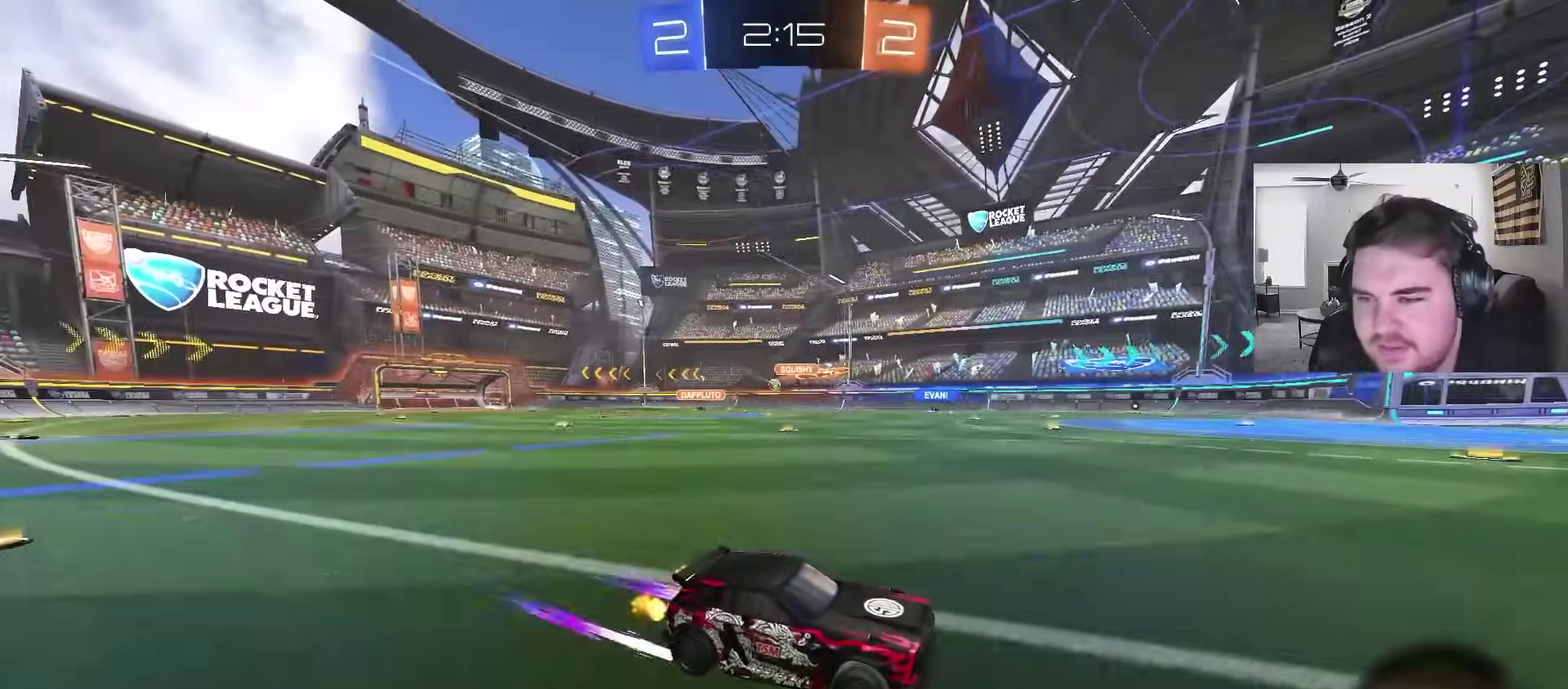
{"buttons": ["R2"], "left_stick": "left", "right_stick": "center", "events": [[183, "left_stick", "center"], [383, "left_stick", "left"]]}
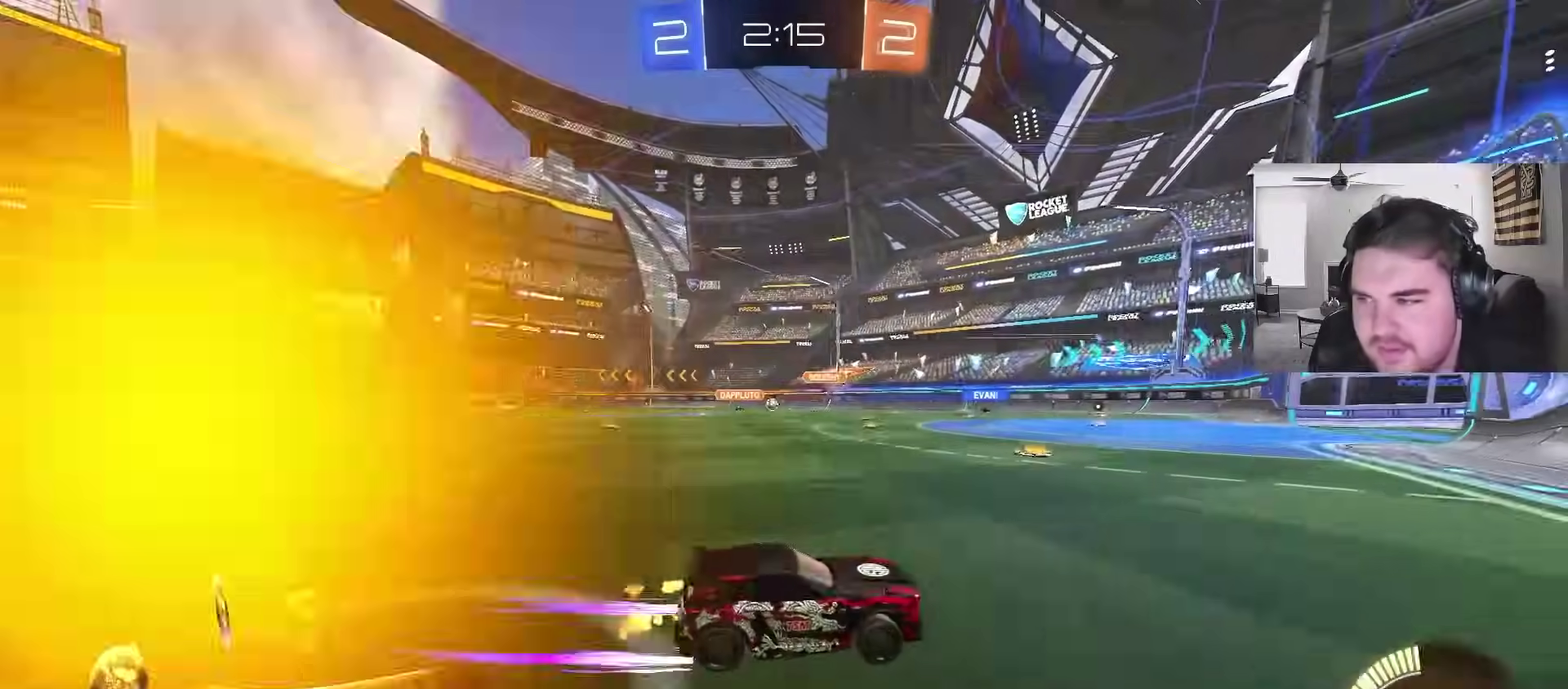
{"buttons": ["R2"], "left_stick": "center", "right_stick": "center", "events": [[417, "left_stick", "center"]]}
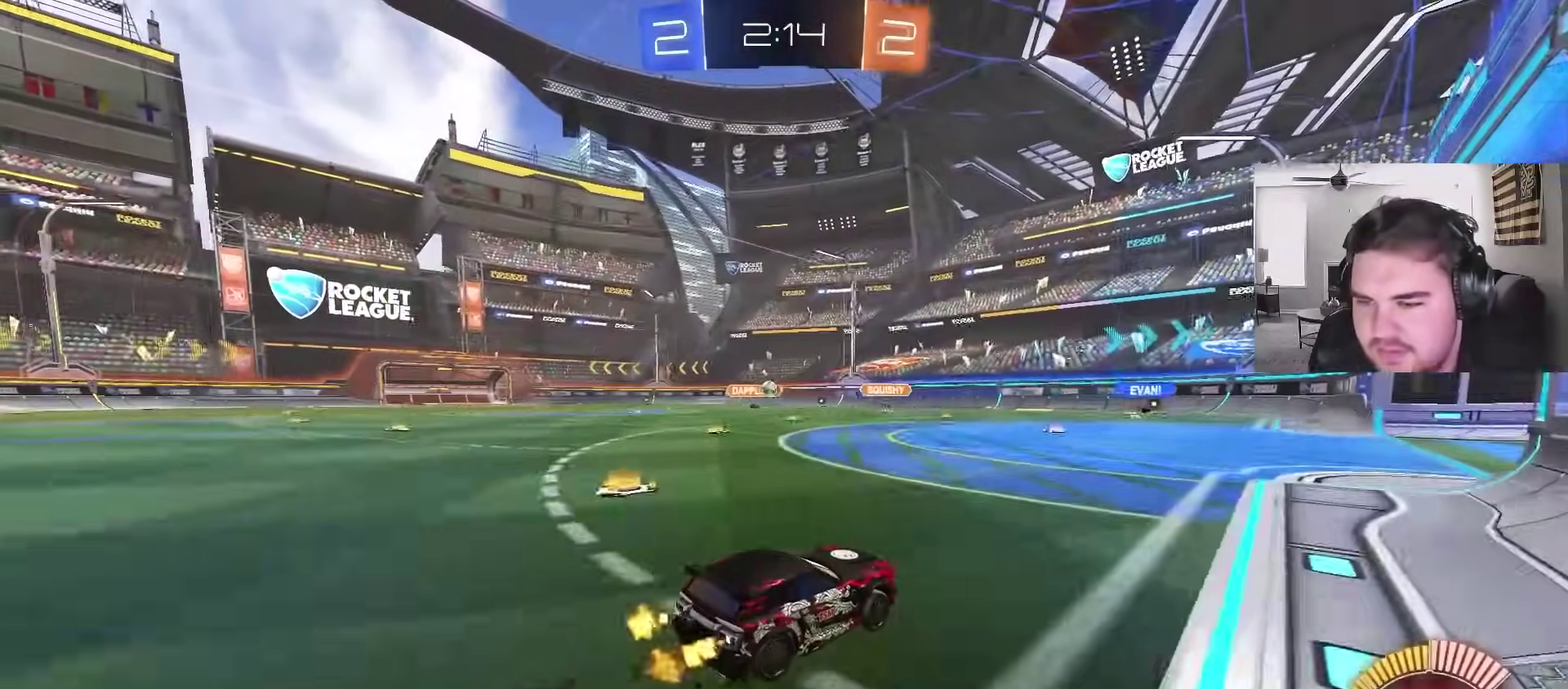
{"buttons": ["R2"], "left_stick": "left", "right_stick": "center", "events": [[117, "left_stick", "left"], [300, "left_stick", "center"], [433, "left_stick", "left"]]}
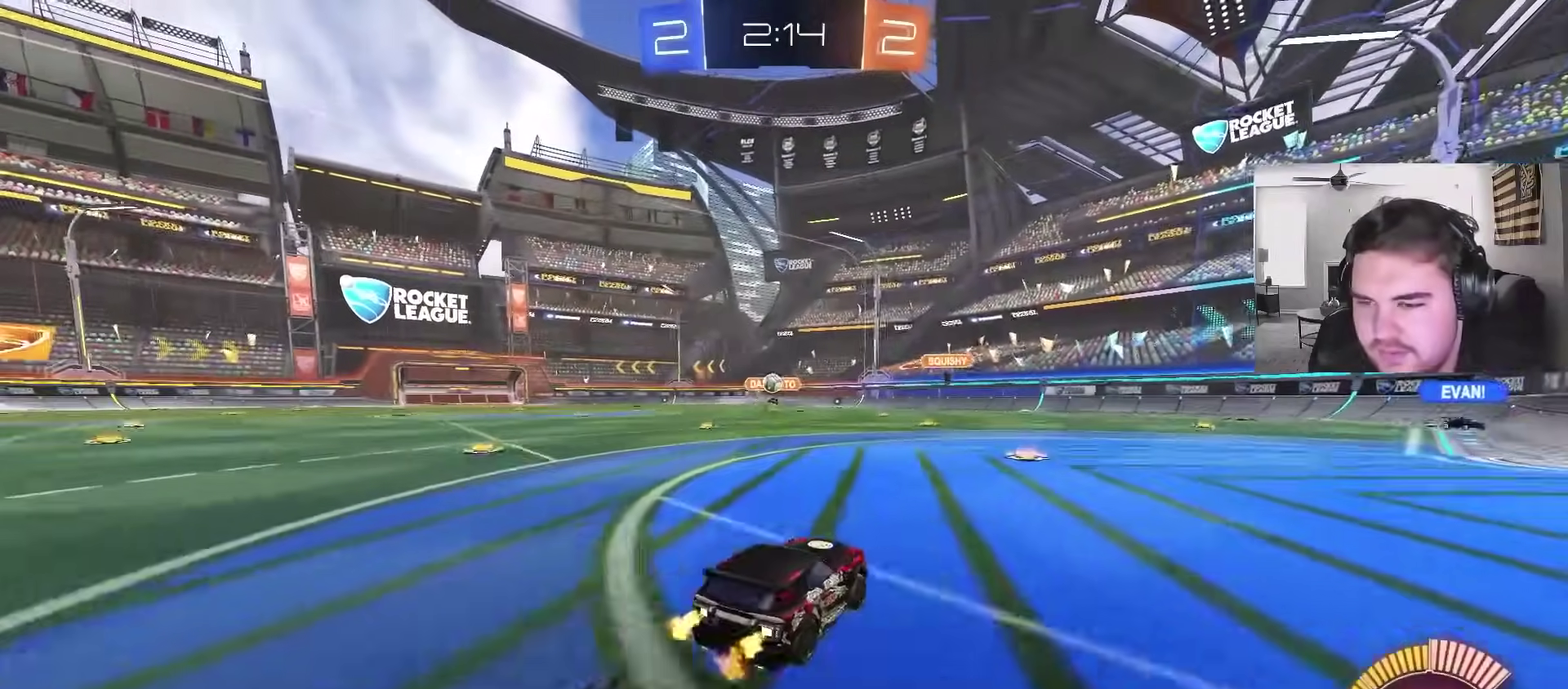
{"buttons": ["CROSS", "CIRCLE", "R2"], "left_stick": "center", "right_stick": "center", "events": [[150, "L2", "down"], [150, "R2", "up"], [250, "CROSS", "down"], [300, "left_stick", "down-right"], [417, "L2", "up"], [417, "left_stick", "down"], [450, "CIRCLE", "down"], [450, "CROSS", "up"], [450, "R2", "down"], [467, "left_stick", "center"], [500, "CROSS", "down"]]}
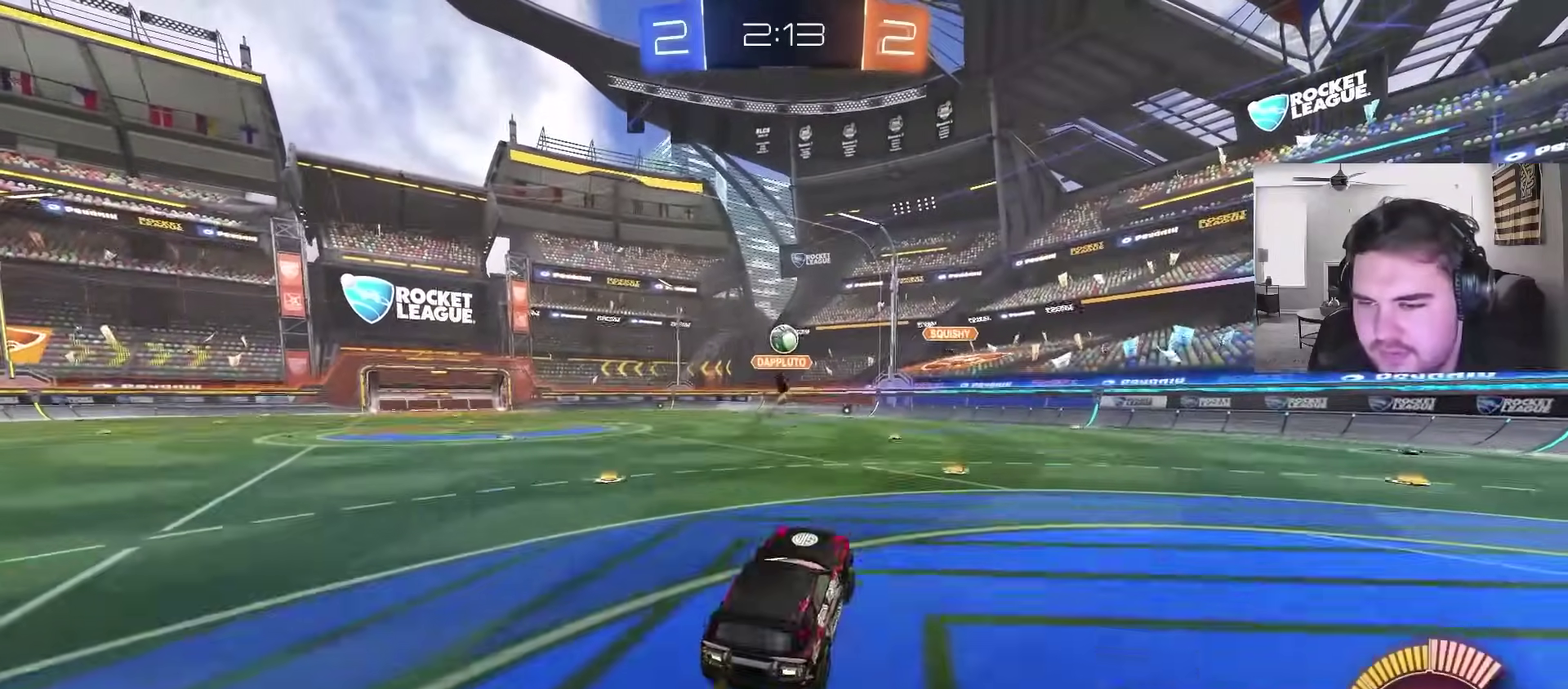
{"buttons": ["CIRCLE"], "left_stick": "up", "right_stick": "center", "events": [[50, "left_stick", "down"], [133, "left_stick", "down-left"], [200, "CROSS", "up"], [250, "R2", "up"], [250, "left_stick", "up"]]}
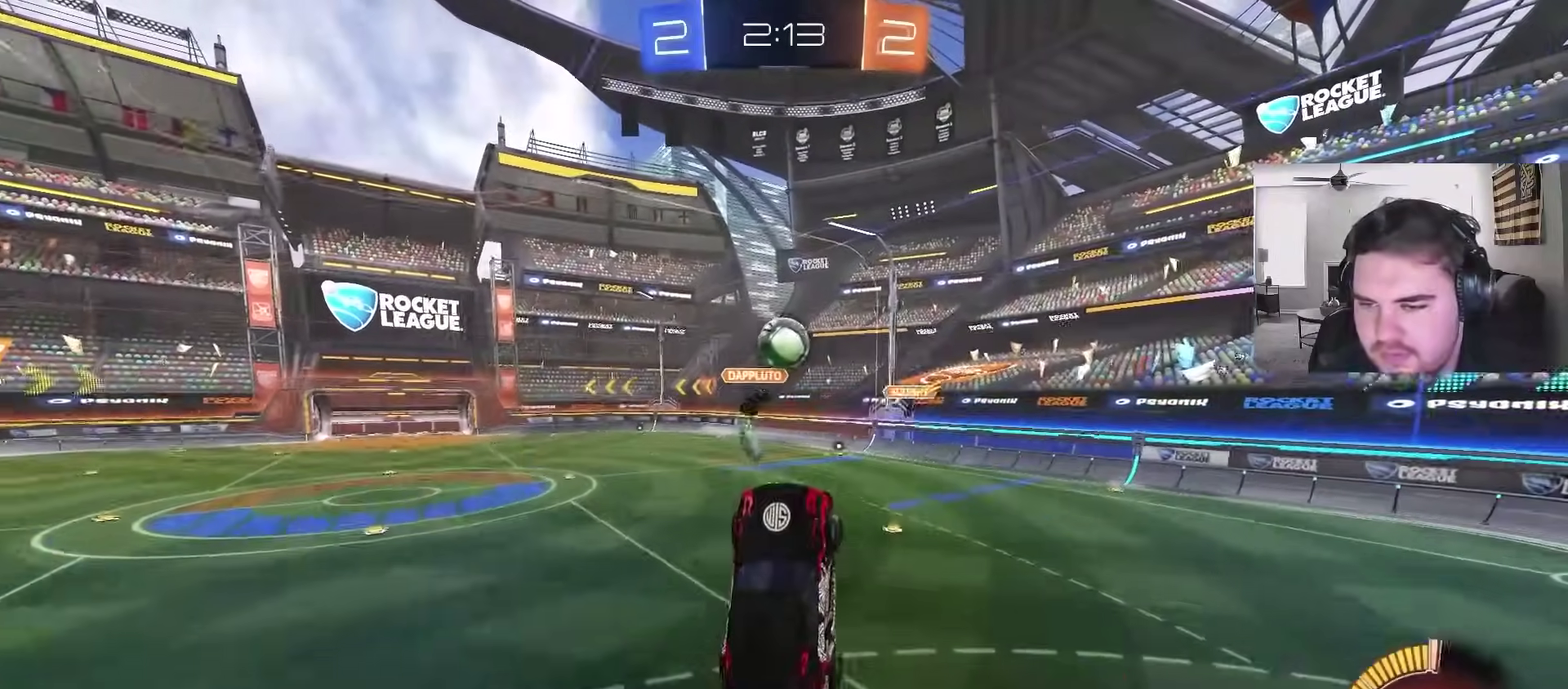
{"buttons": ["R1"], "left_stick": "up-left", "right_stick": "center", "events": [[100, "CIRCLE", "up"], [150, "left_stick", "center"], [167, "CIRCLE", "down"], [250, "CIRCLE", "up"], [250, "left_stick", "up-left"], [500, "R1", "down"]]}
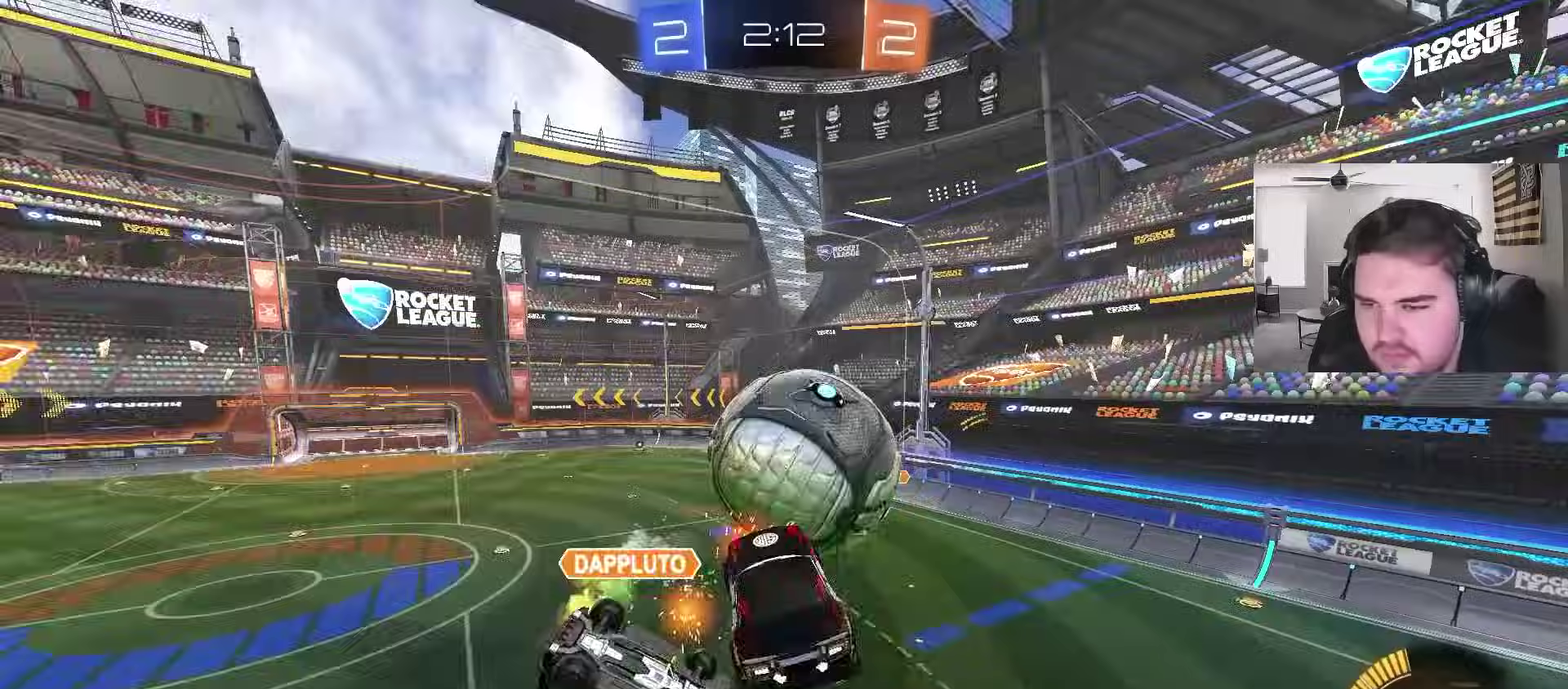
{"buttons": [], "left_stick": "down-right", "right_stick": "center", "events": [[117, "left_stick", "center"], [250, "left_stick", "right"], [300, "CIRCLE", "down"], [383, "CIRCLE", "up"], [400, "R1", "up"], [400, "left_stick", "down-right"]]}
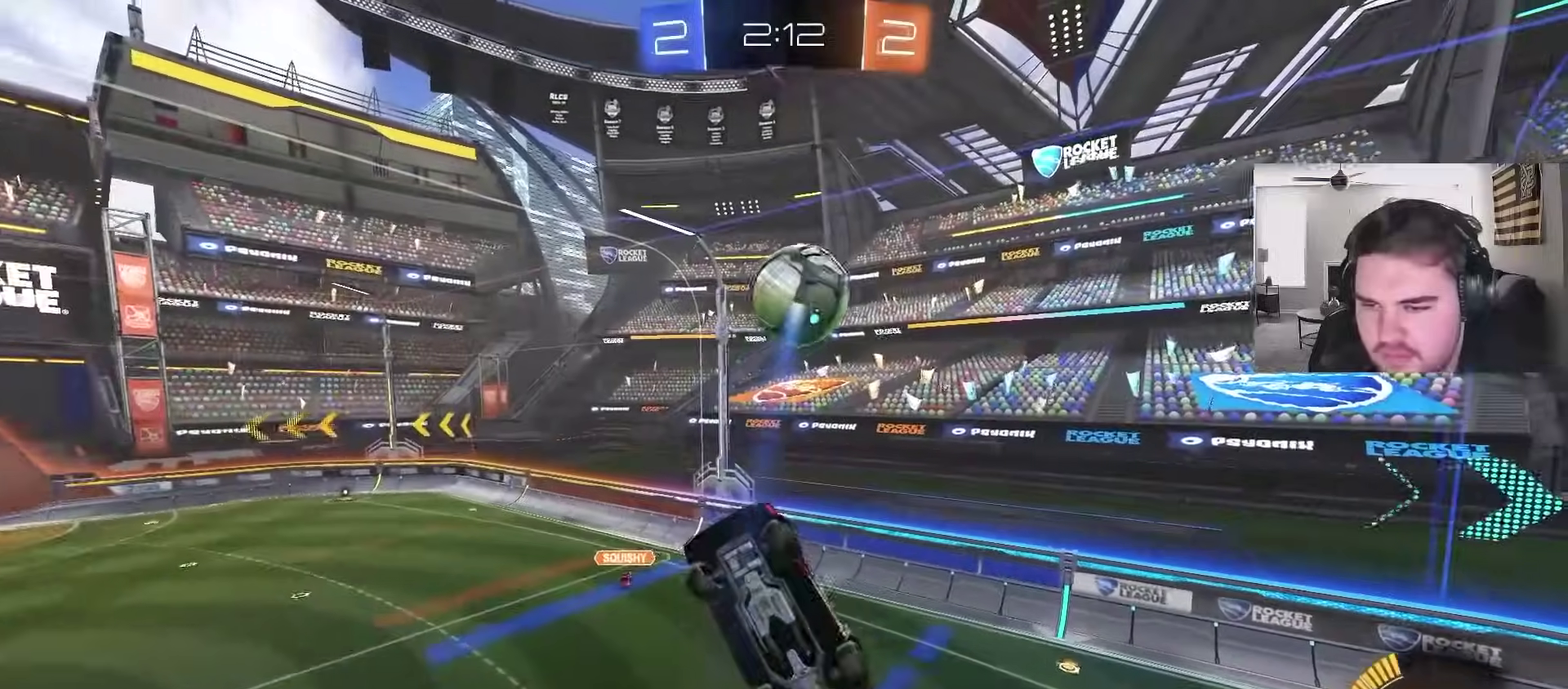
{"buttons": [], "left_stick": "up-right", "right_stick": "center", "events": [[17, "R1", "down"], [67, "CIRCLE", "down"], [200, "left_stick", "left"], [250, "R1", "up"], [300, "CIRCLE", "up"], [367, "left_stick", "up"], [400, "CIRCLE", "down"], [467, "CIRCLE", "up"], [467, "left_stick", "up-right"]]}
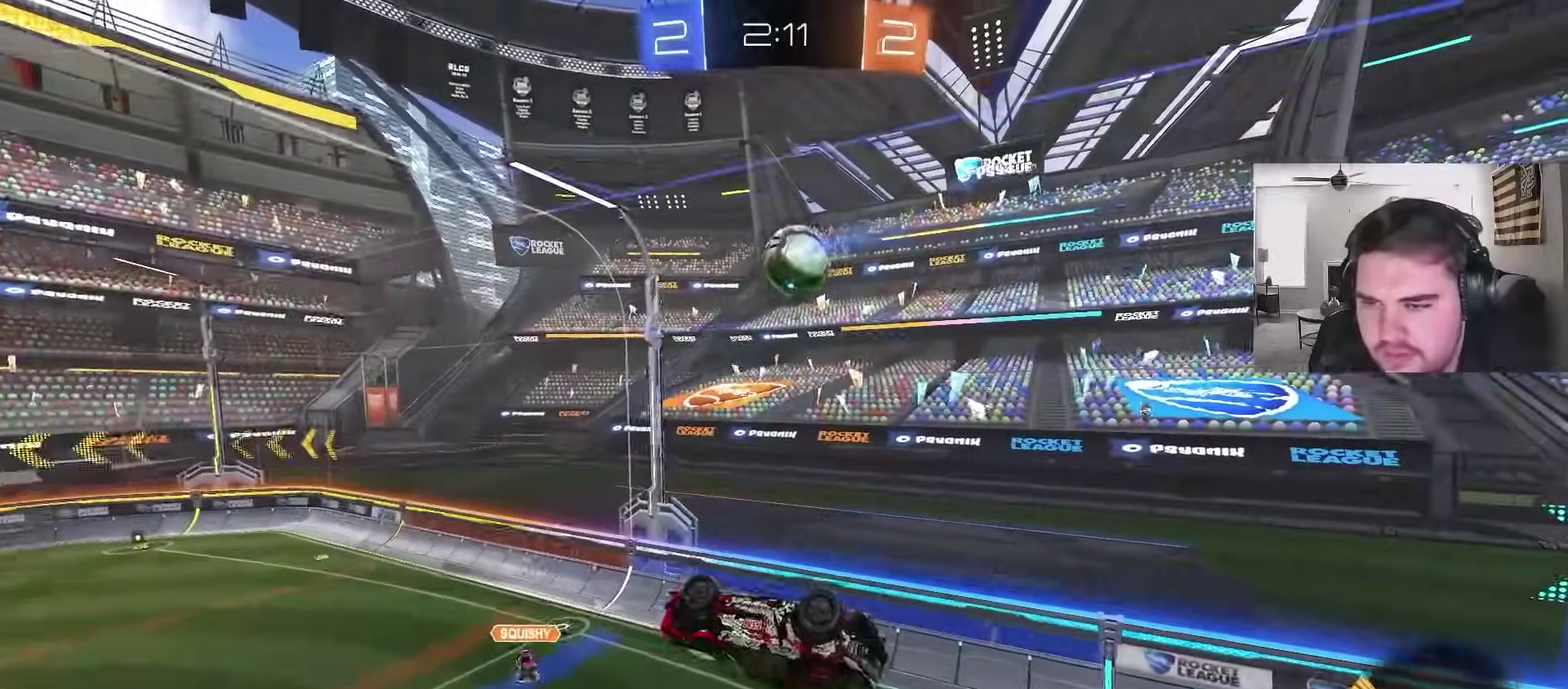
{"buttons": ["CIRCLE"], "left_stick": "center", "right_stick": "center", "events": [[133, "left_stick", "right"], [183, "left_stick", "down-right"], [233, "CIRCLE", "down"], [283, "left_stick", "down-left"], [333, "left_stick", "left"], [450, "left_stick", "center"]]}